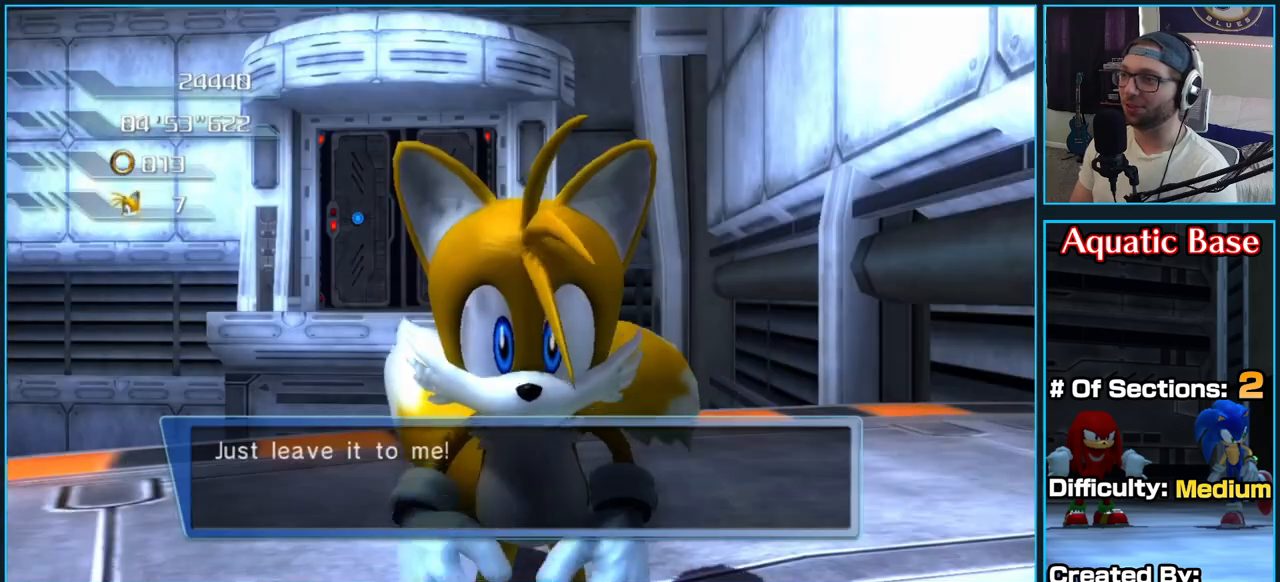
Gameplay with a controller (Xbox layout); each line is a JSON object with the inputs held at the frame after it. "button_events" lists button changes between this image and that frame as [ms after this image, input, new state], when the widget could be followed in between (sticks are given only as held states).
{"buttons": [], "left_stick": "center", "right_stick": "center", "button_events": []}
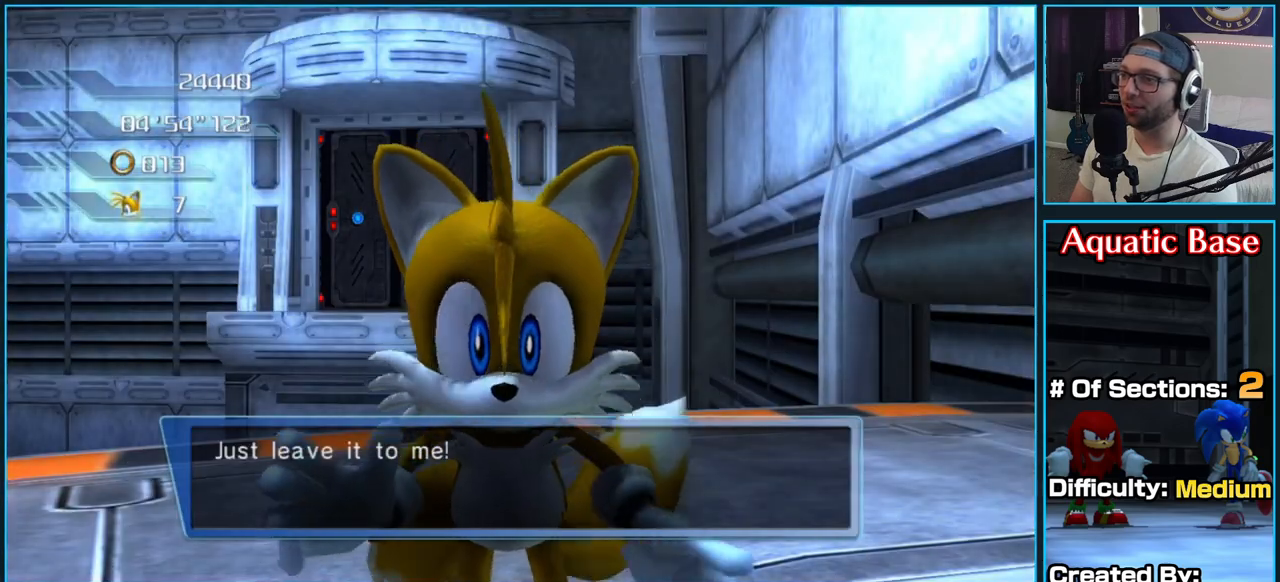
{"buttons": [], "left_stick": "up", "right_stick": "center", "button_events": []}
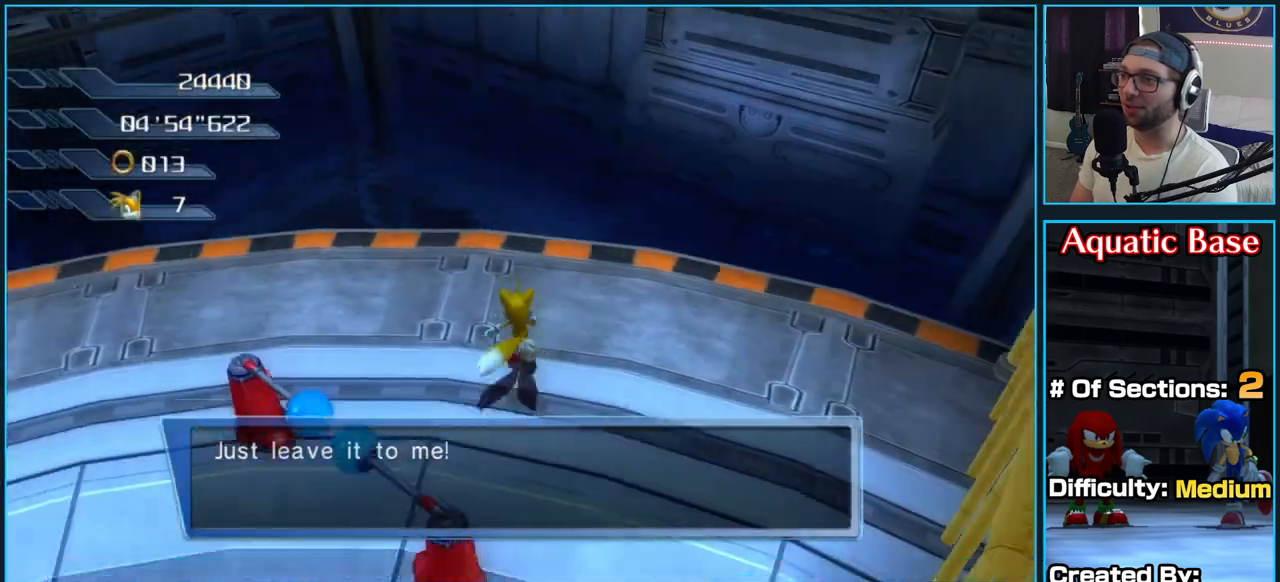
{"buttons": [], "left_stick": "down-left", "right_stick": "right", "button_events": []}
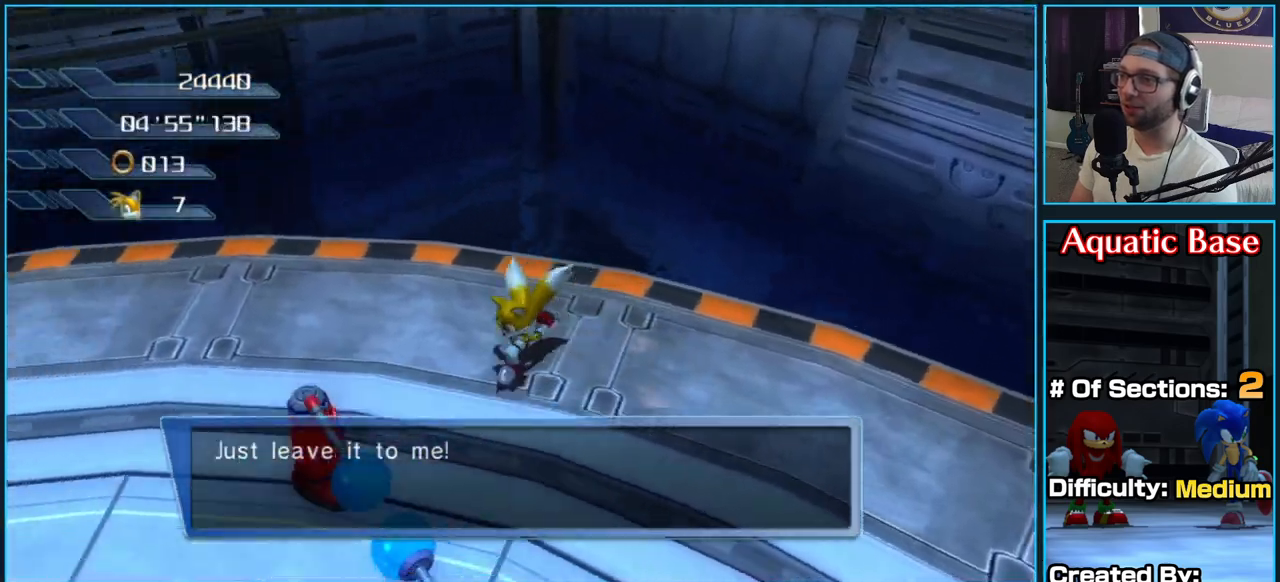
{"buttons": [], "left_stick": "up-left", "right_stick": "up-right", "button_events": []}
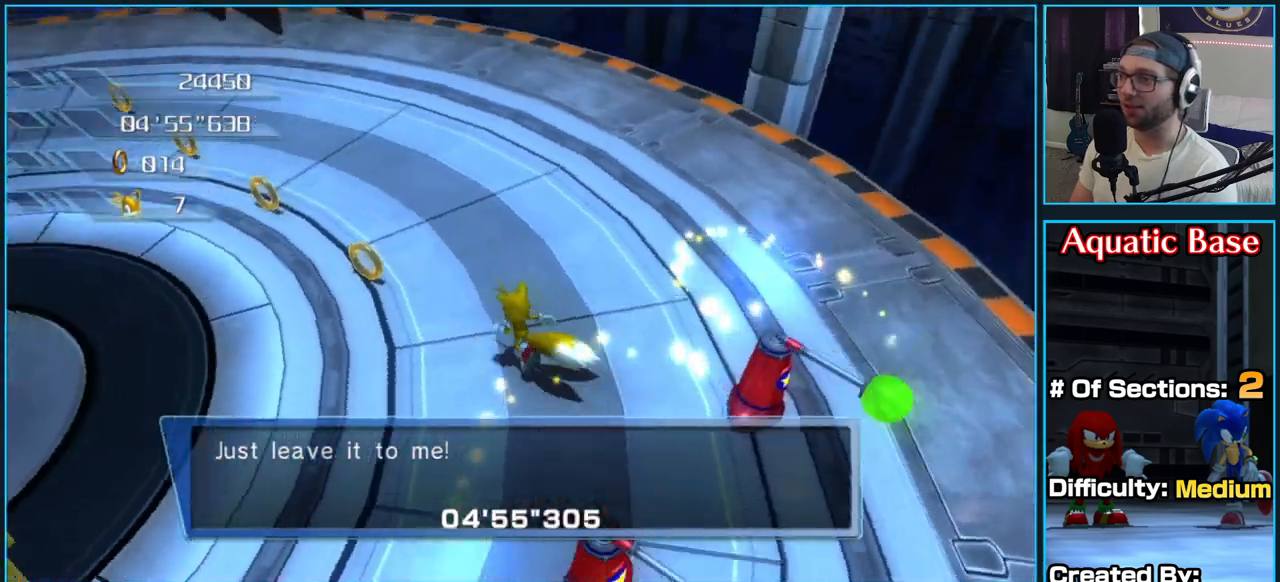
{"buttons": [], "left_stick": "up-right", "right_stick": "center", "button_events": []}
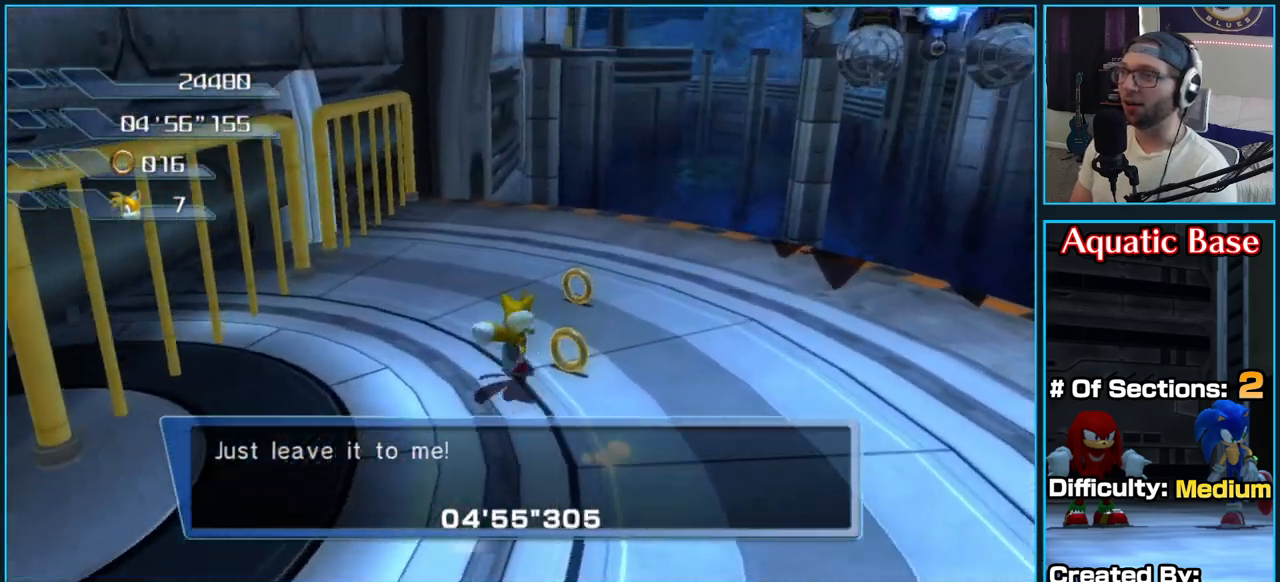
{"buttons": ["A"], "left_stick": "up", "right_stick": "center", "button_events": [[433, "A", "down"]]}
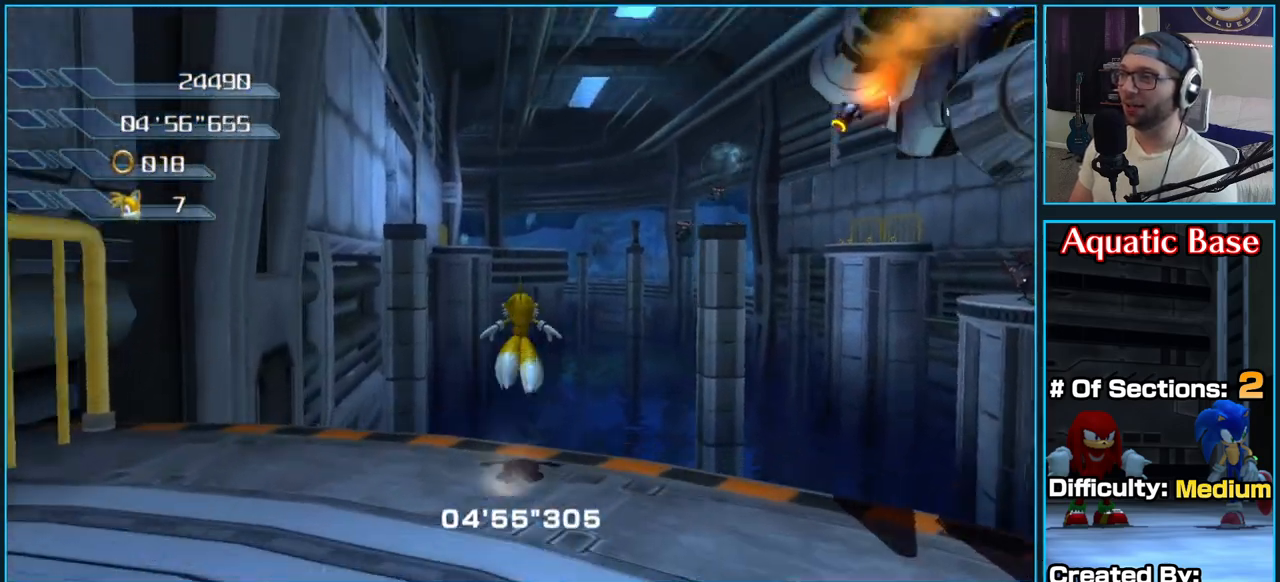
{"buttons": ["A"], "left_stick": "up", "right_stick": "center", "button_events": []}
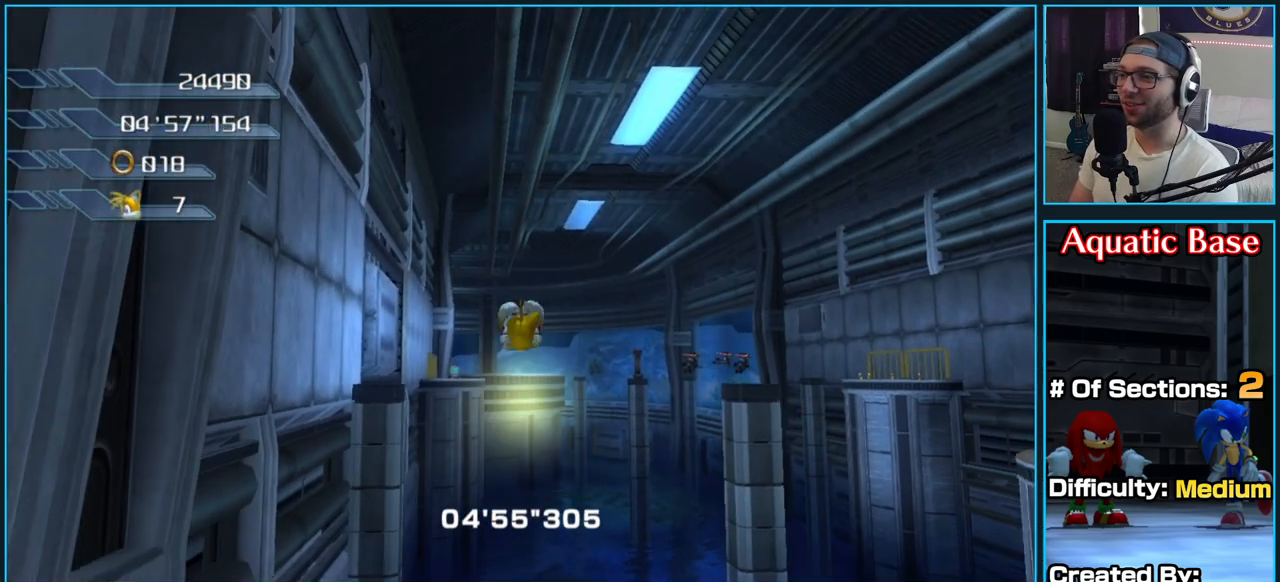
{"buttons": [], "left_stick": "up", "right_stick": "center", "button_events": [[150, "A", "up"], [217, "A", "down"], [400, "A", "up"]]}
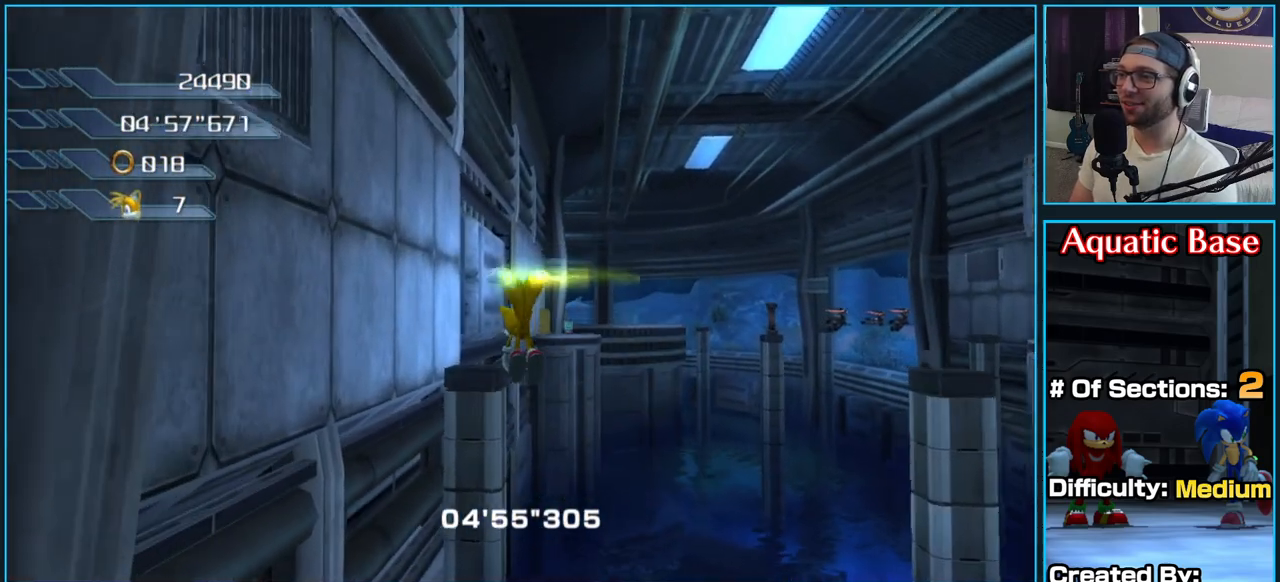
{"buttons": [], "left_stick": "up", "right_stick": "center", "button_events": [[117, "A", "down"], [267, "A", "up"], [350, "A", "down"], [417, "A", "up"]]}
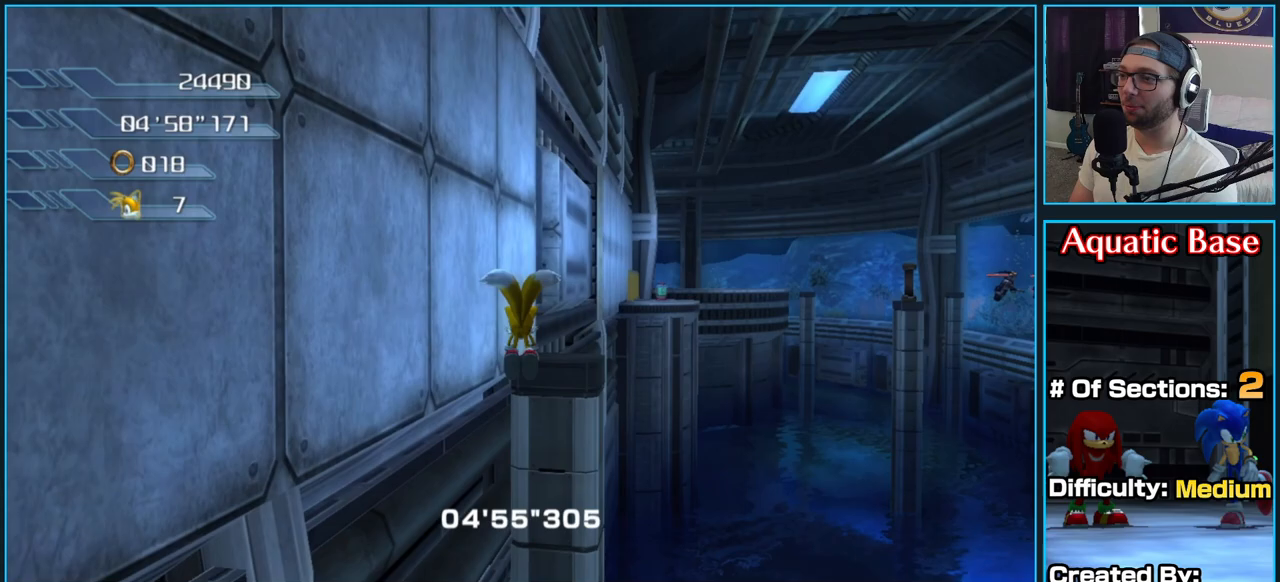
{"buttons": ["A"], "left_stick": "up-right", "right_stick": "center", "button_events": [[17, "A", "down"], [150, "A", "up"], [433, "A", "down"]]}
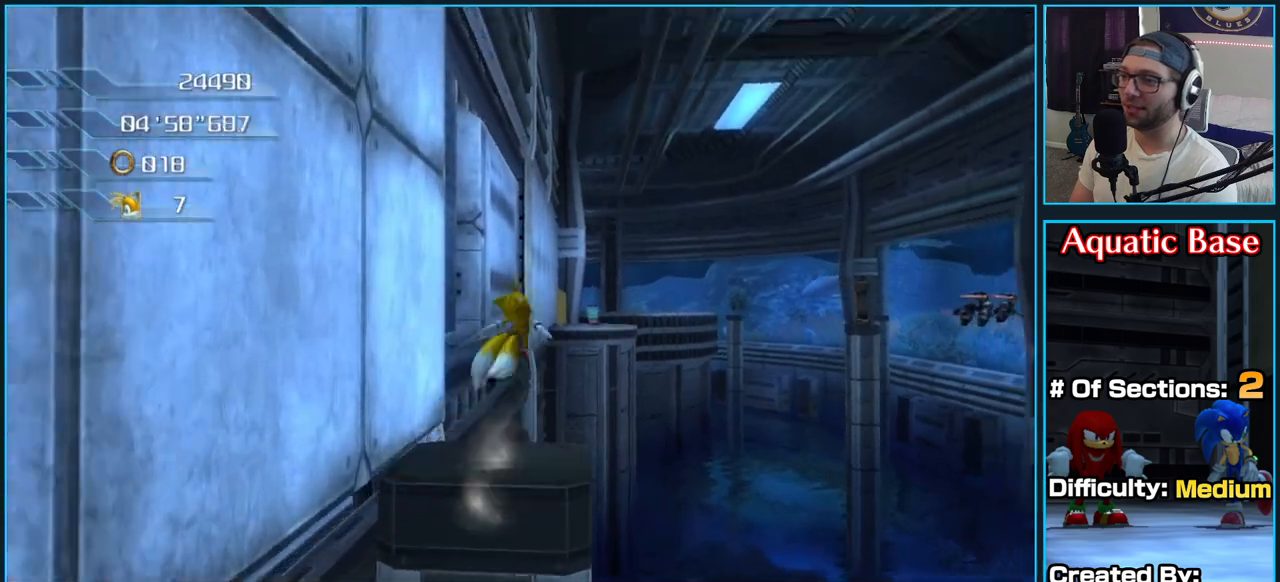
{"buttons": ["A"], "left_stick": "up-right", "right_stick": "center", "button_events": []}
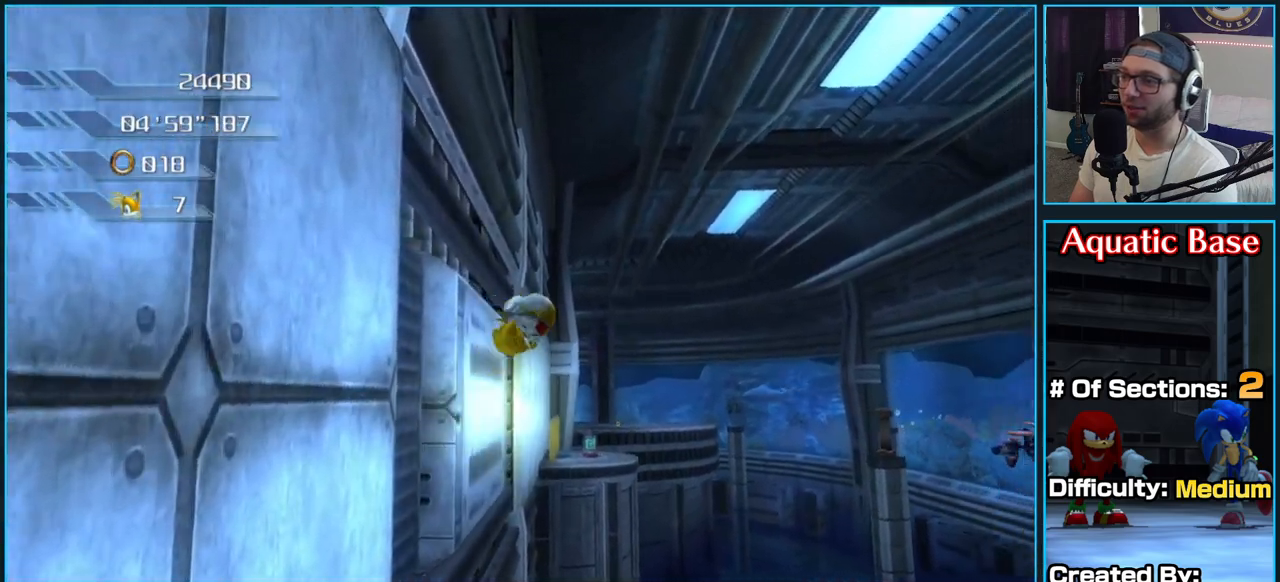
{"buttons": ["A"], "left_stick": "up", "right_stick": "center", "button_events": [[150, "A", "up"], [200, "A", "down"]]}
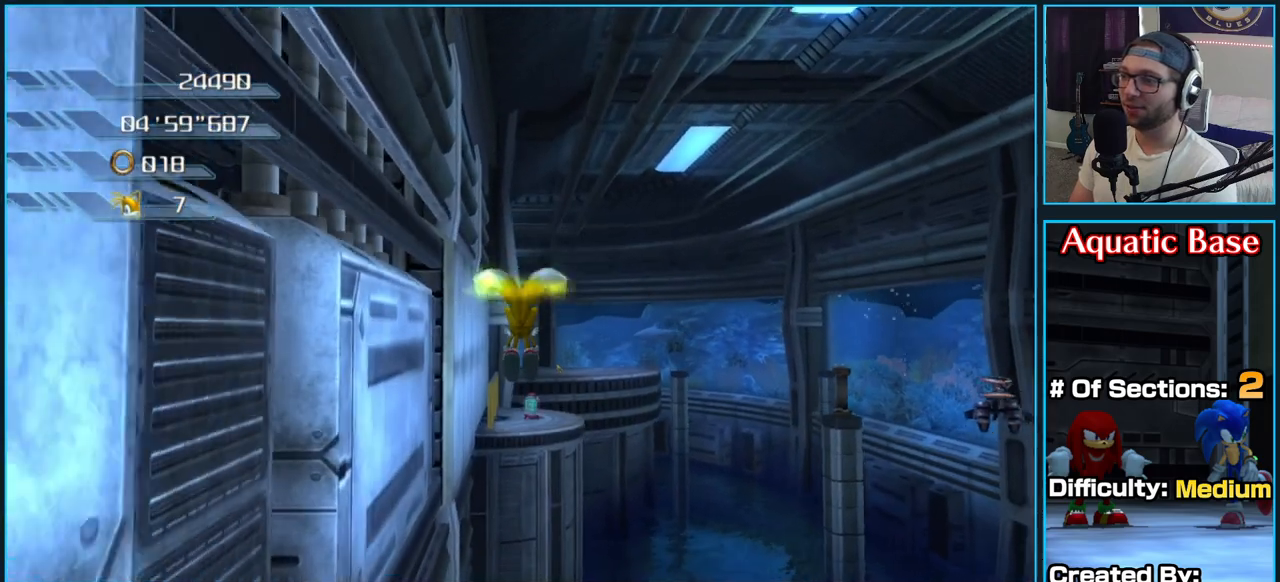
{"buttons": [], "left_stick": "up", "right_stick": "center", "button_events": [[200, "A", "up"]]}
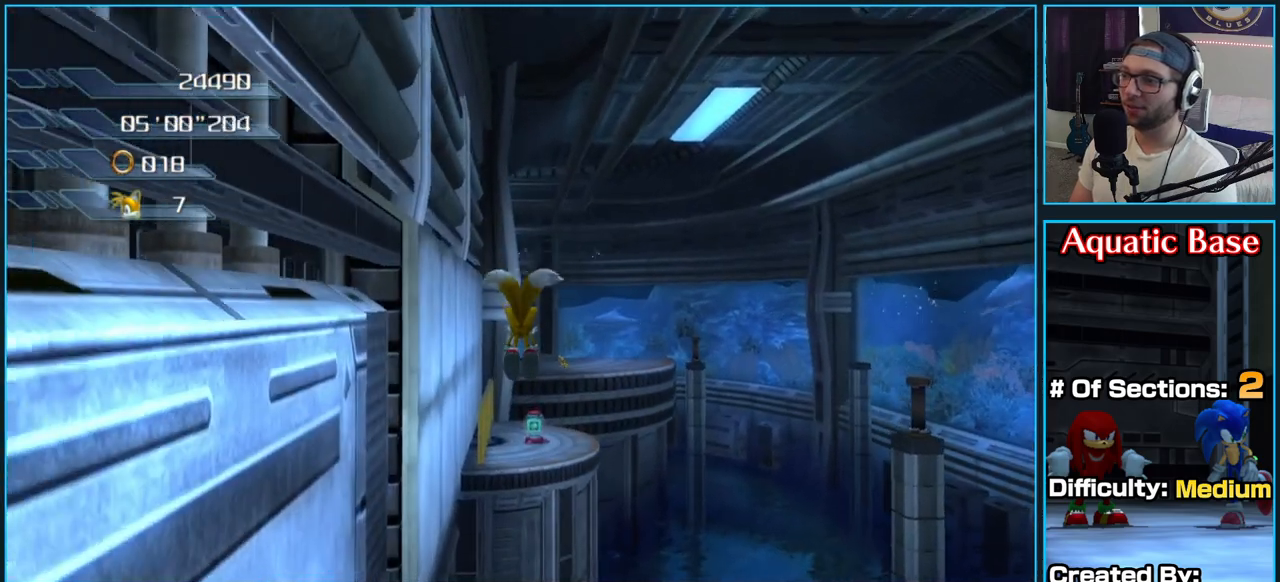
{"buttons": ["A"], "left_stick": "up", "right_stick": "center", "button_events": [[50, "A", "down"], [167, "A", "up"], [433, "A", "down"]]}
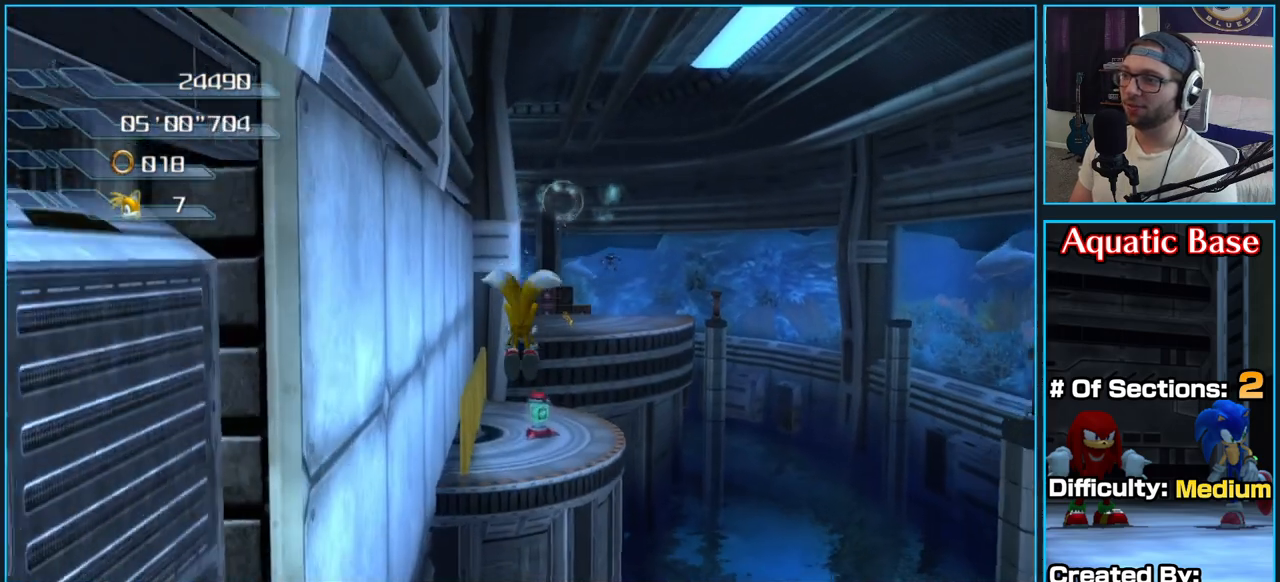
{"buttons": [], "left_stick": "up", "right_stick": "center", "button_events": [[33, "A", "up"], [233, "A", "down"], [333, "A", "up"]]}
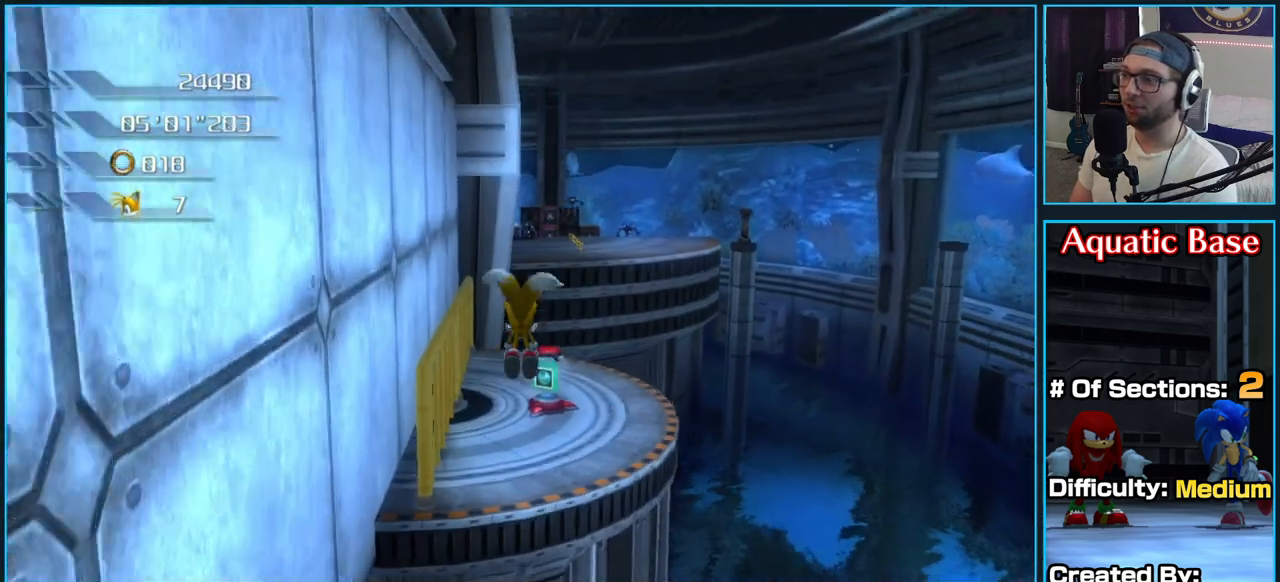
{"buttons": [], "left_stick": "up", "right_stick": "center", "button_events": []}
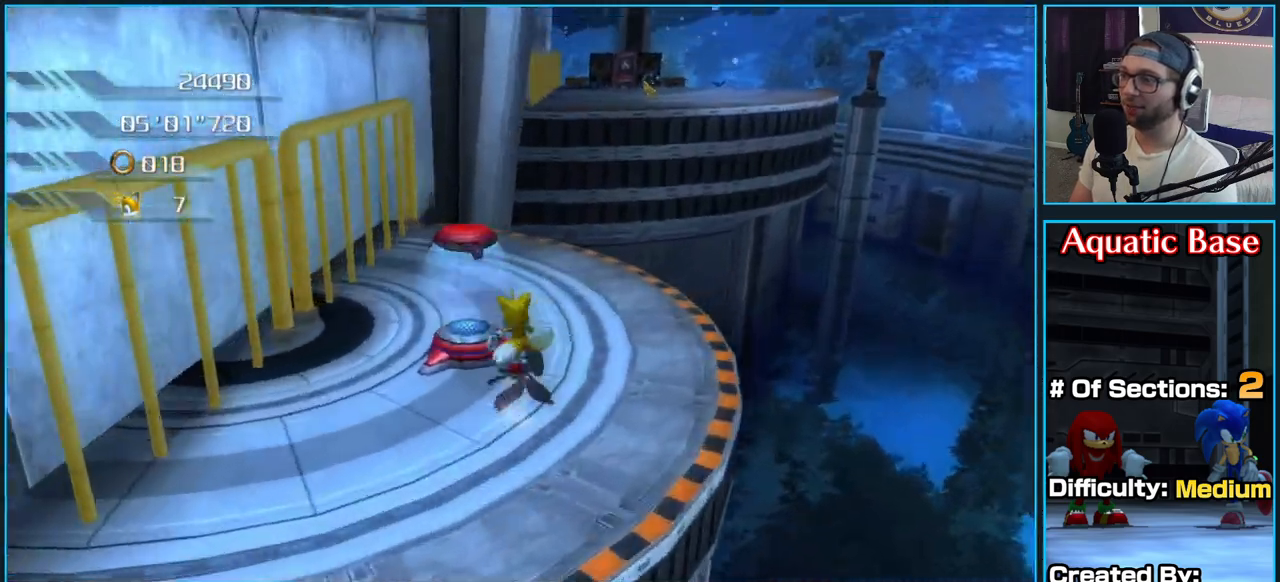
{"buttons": ["A"], "left_stick": "up-right", "right_stick": "center", "button_events": [[100, "A", "down"]]}
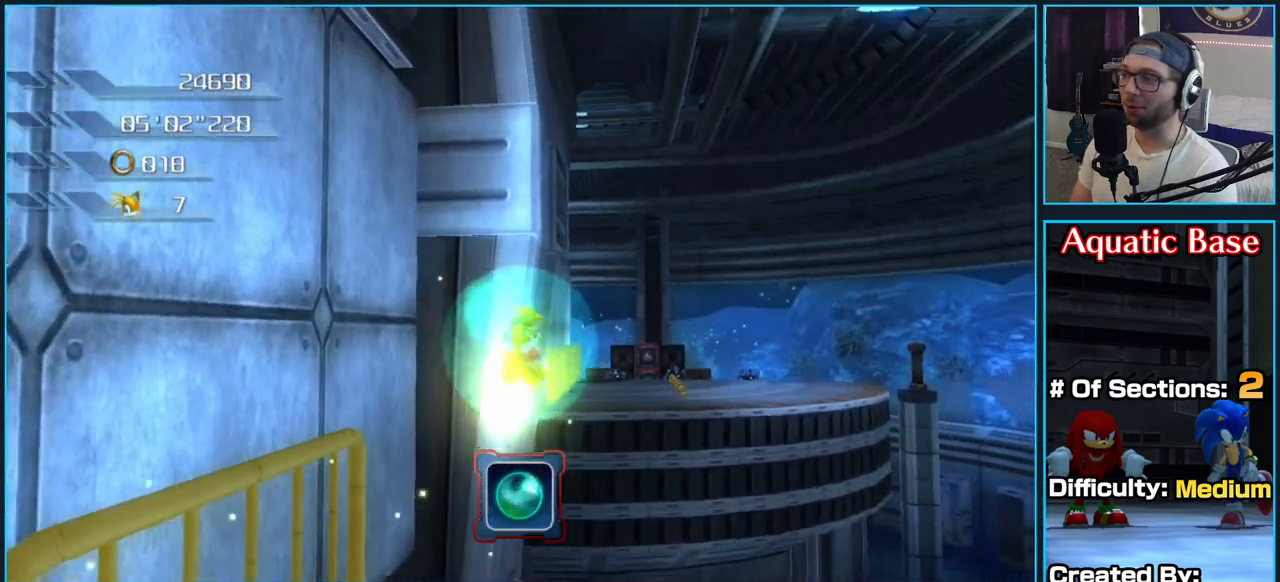
{"buttons": ["A"], "left_stick": "up-right", "right_stick": "center", "button_events": [[100, "A", "up"], [150, "A", "down"]]}
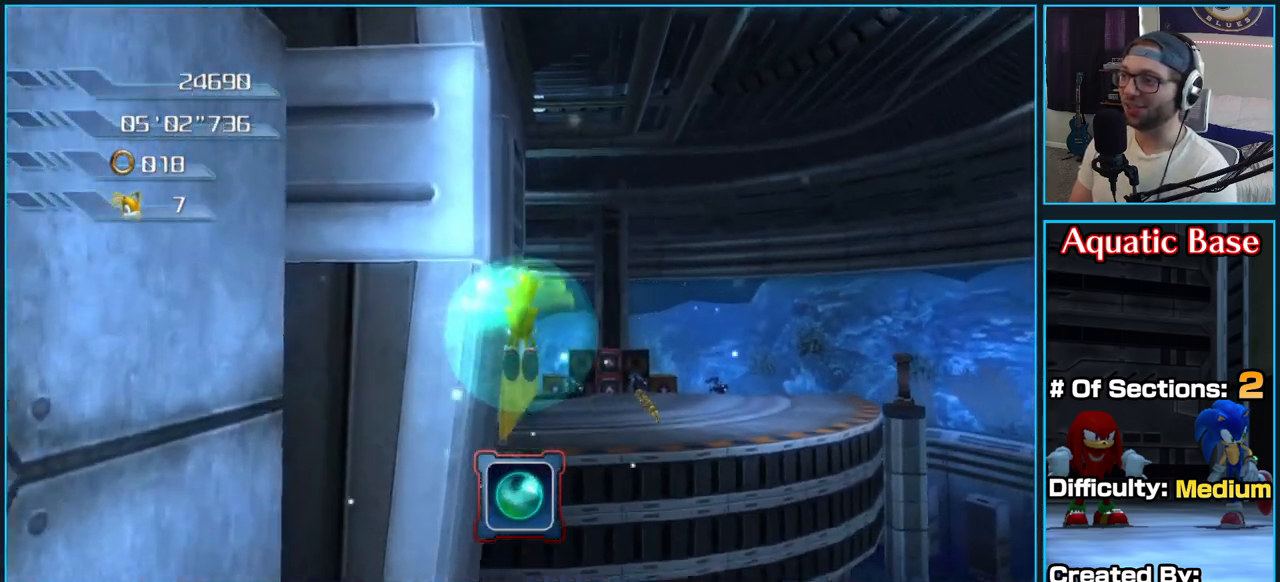
{"buttons": ["A"], "left_stick": "up-right", "right_stick": "right", "button_events": [[133, "A", "up"], [417, "A", "down"]]}
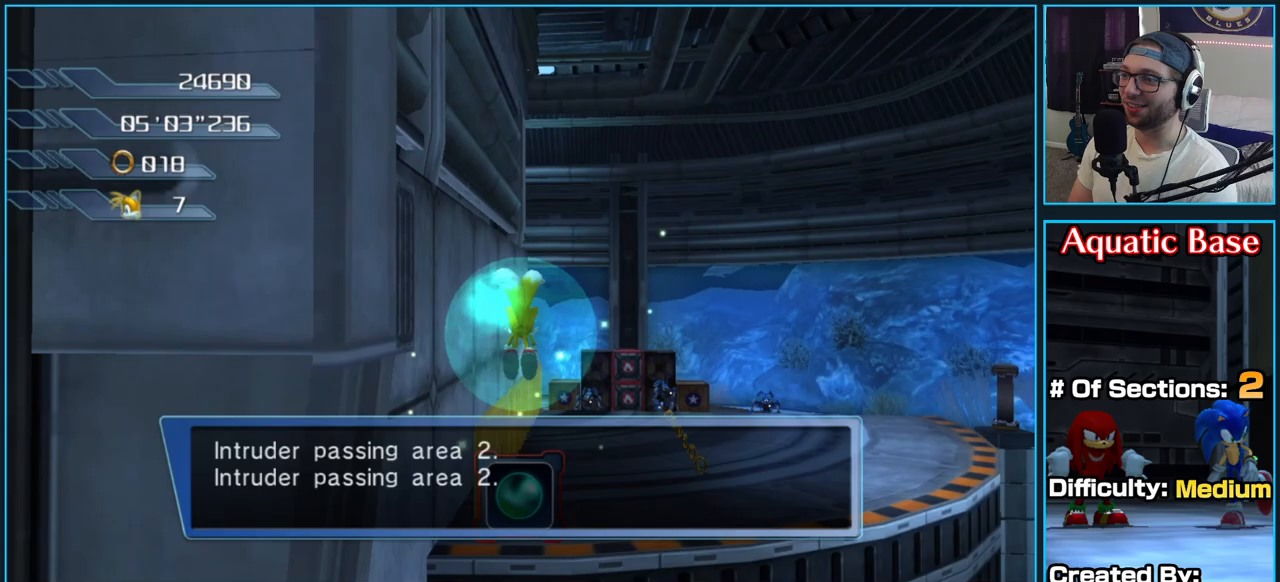
{"buttons": ["A"], "left_stick": "up-right", "right_stick": "right", "button_events": [[67, "A", "up"], [200, "A", "down"], [283, "A", "up"], [367, "A", "down"]]}
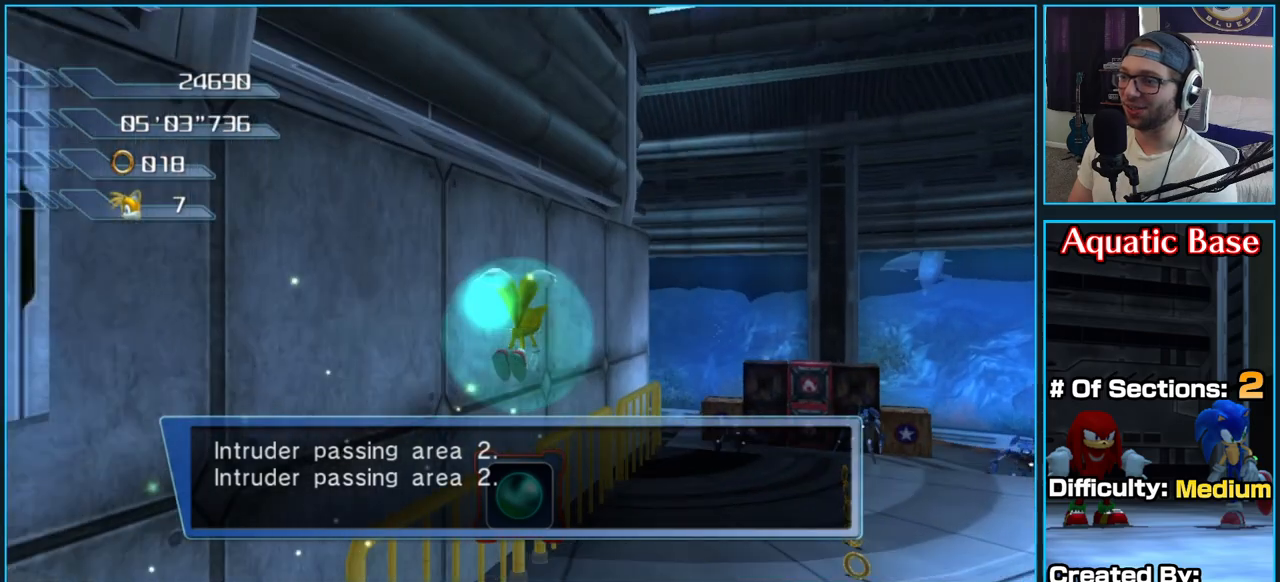
{"buttons": ["A"], "left_stick": "up-right", "right_stick": "right", "button_events": [[17, "A", "up"], [83, "A", "down"], [200, "A", "up"], [300, "A", "down"], [383, "A", "up"], [500, "A", "down"]]}
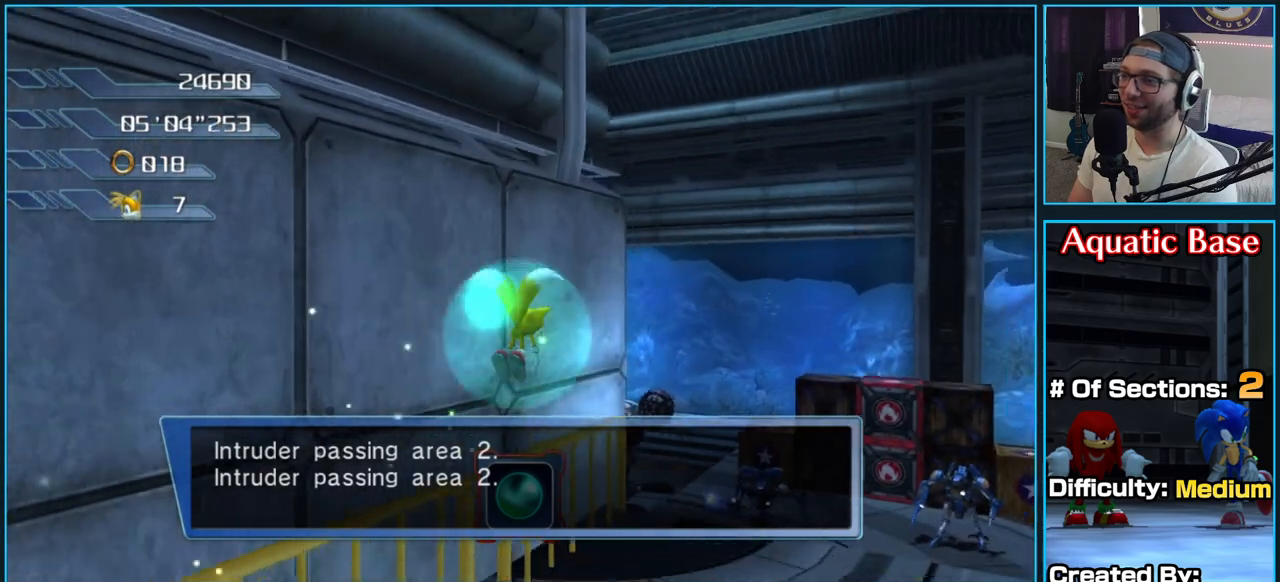
{"buttons": ["A"], "left_stick": "up-right", "right_stick": "right", "button_events": [[67, "A", "up"], [433, "A", "down"]]}
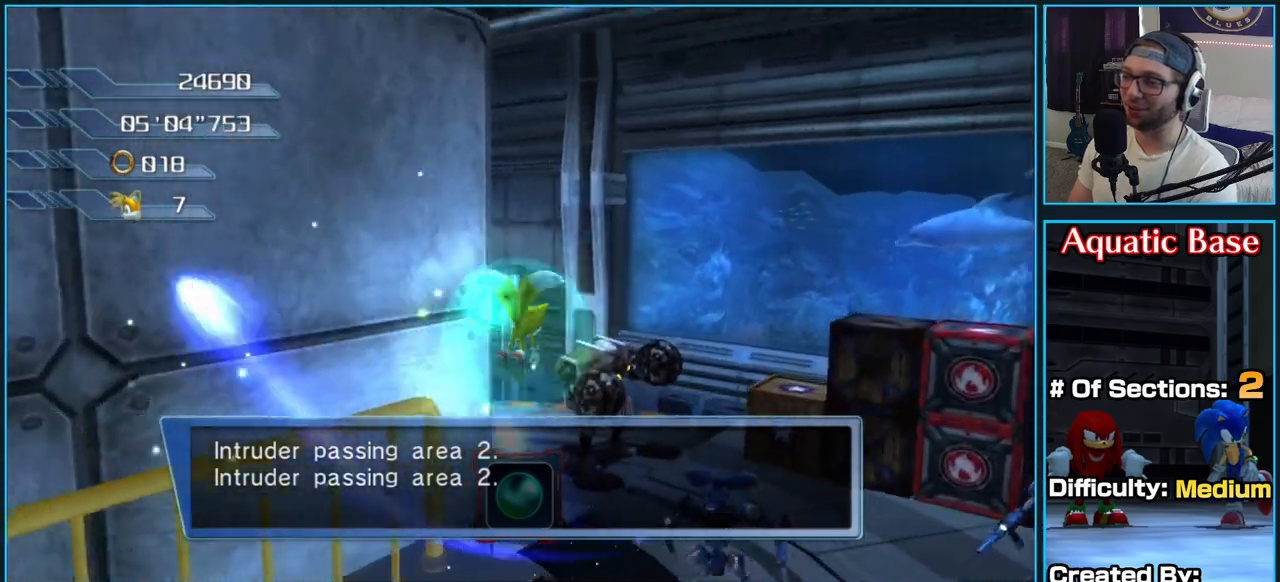
{"buttons": [], "left_stick": "up", "right_stick": "right", "button_events": [[233, "A", "up"]]}
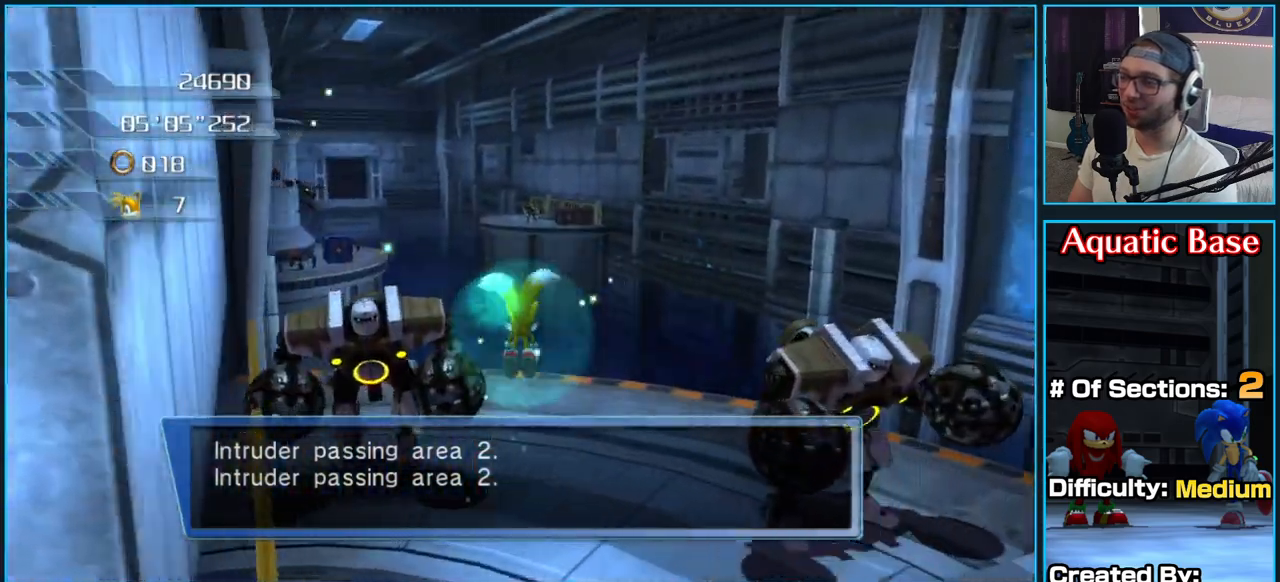
{"buttons": [], "left_stick": "up", "right_stick": "right", "button_events": []}
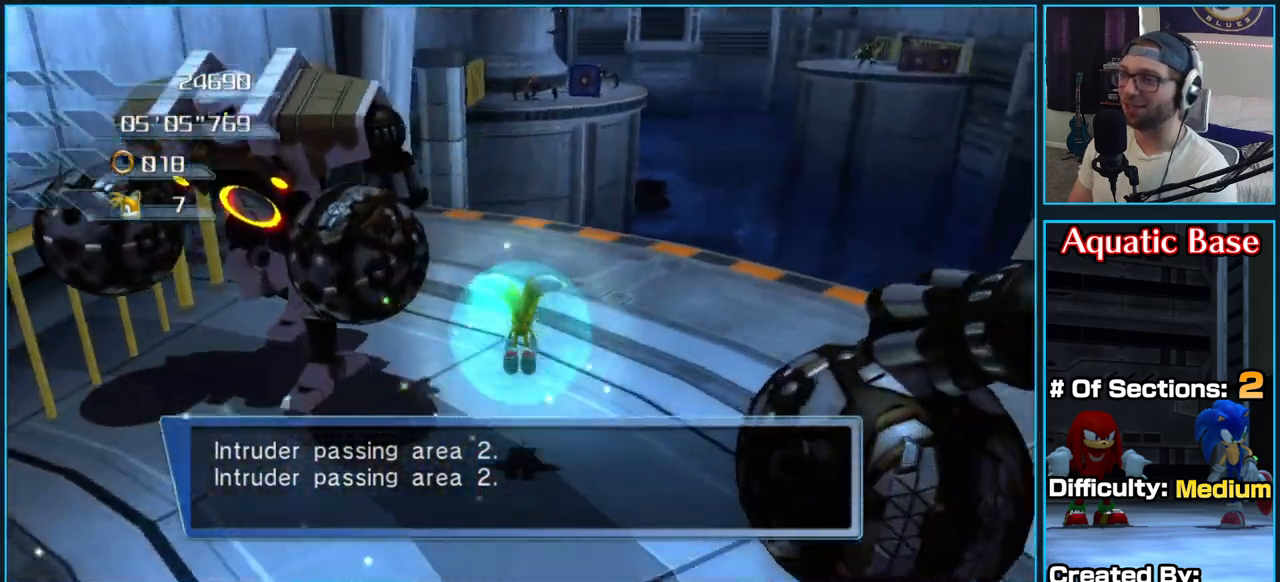
{"buttons": [], "left_stick": "up", "right_stick": "center", "button_events": []}
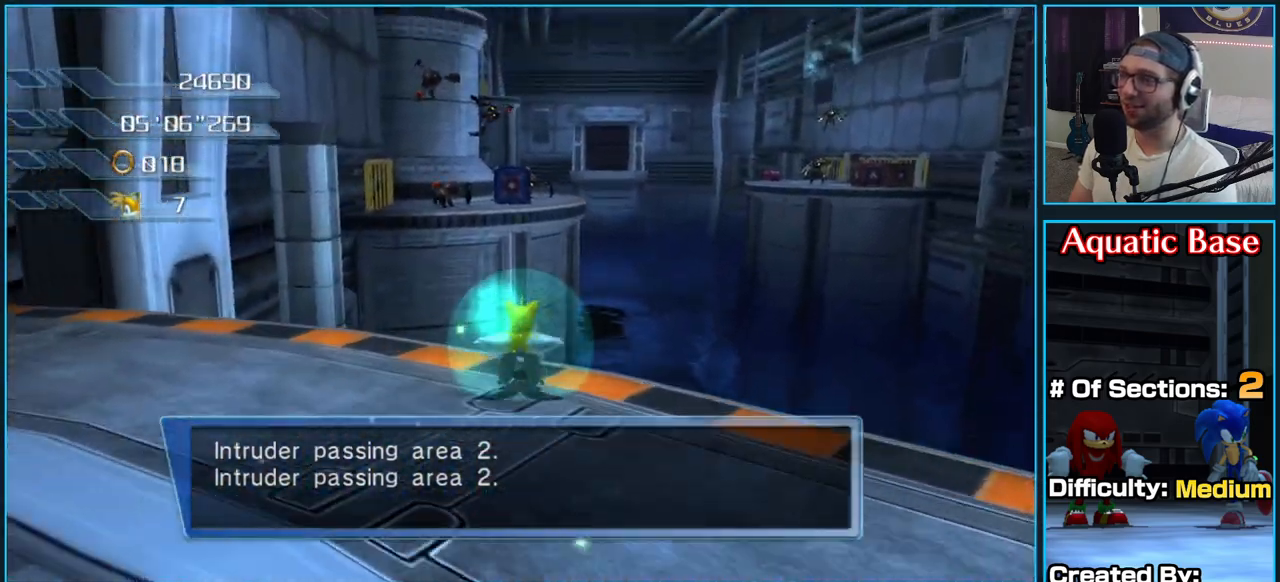
{"buttons": ["A"], "left_stick": "up", "right_stick": "center", "button_events": [[33, "A", "down"]]}
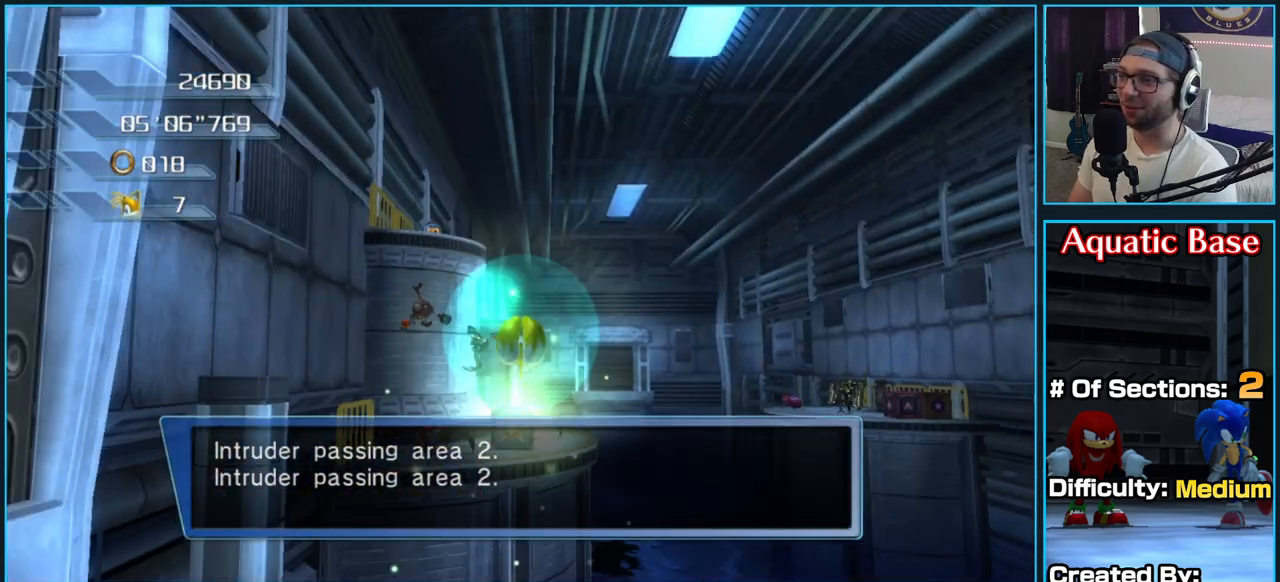
{"buttons": ["A"], "left_stick": "up", "right_stick": "center", "button_events": [[183, "A", "up"], [217, "A", "down"]]}
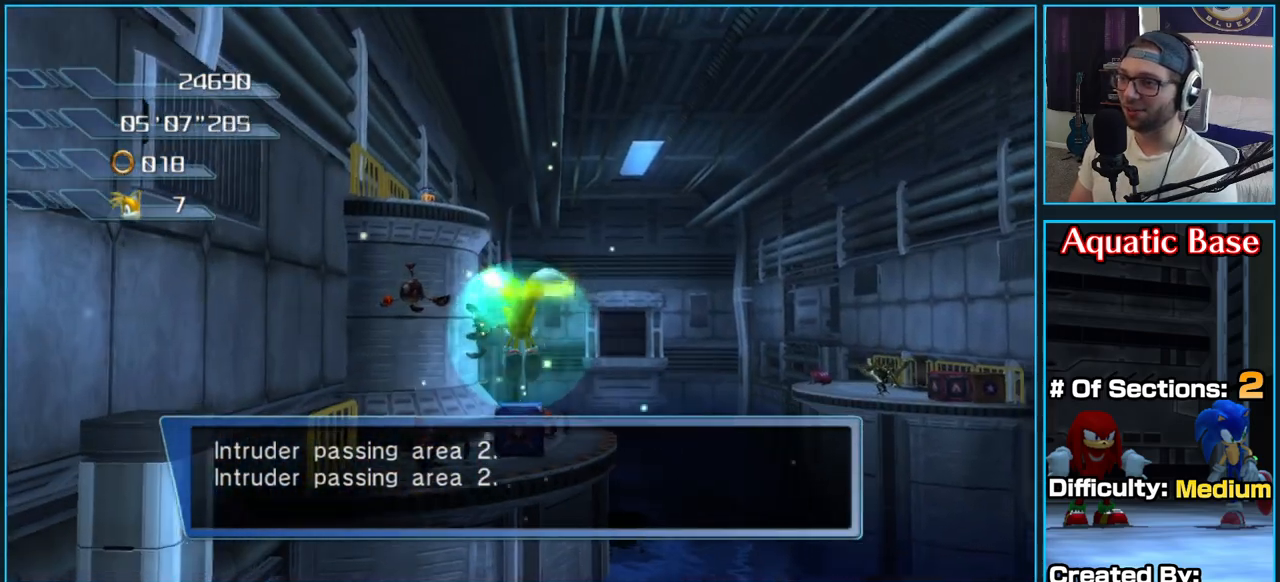
{"buttons": ["A"], "left_stick": "up", "right_stick": "center", "button_events": []}
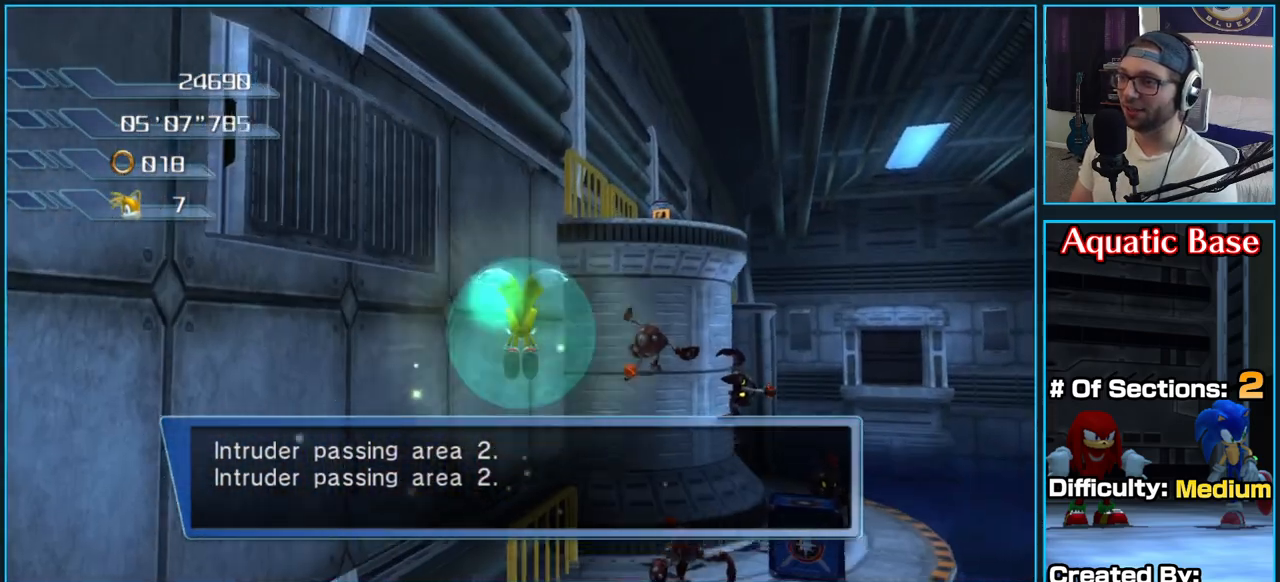
{"buttons": ["A"], "left_stick": "up", "right_stick": "center", "button_events": []}